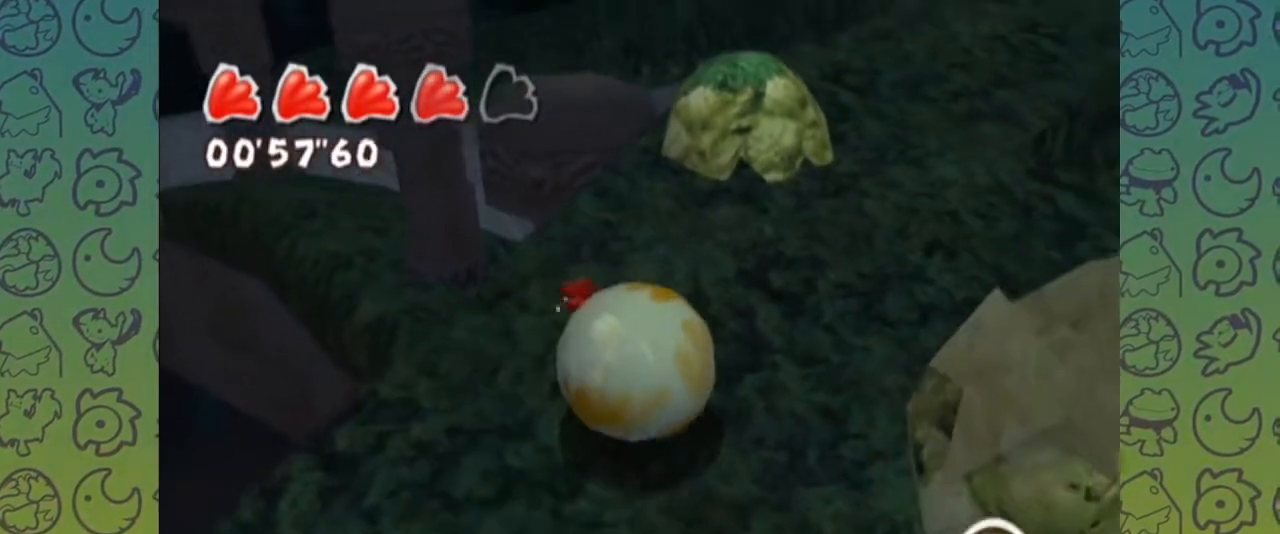
Gameplay with a controller (Nintendo layout); each line is a JSON object with the inputs held at the frame after it. "events" lists button and stick changes between this image and that frame as [ms after this image, input, new state], when the widget could be followed in between. Not read: L3 R3.
{"buttons": [], "left_stick": "center", "right_stick": "center", "events": []}
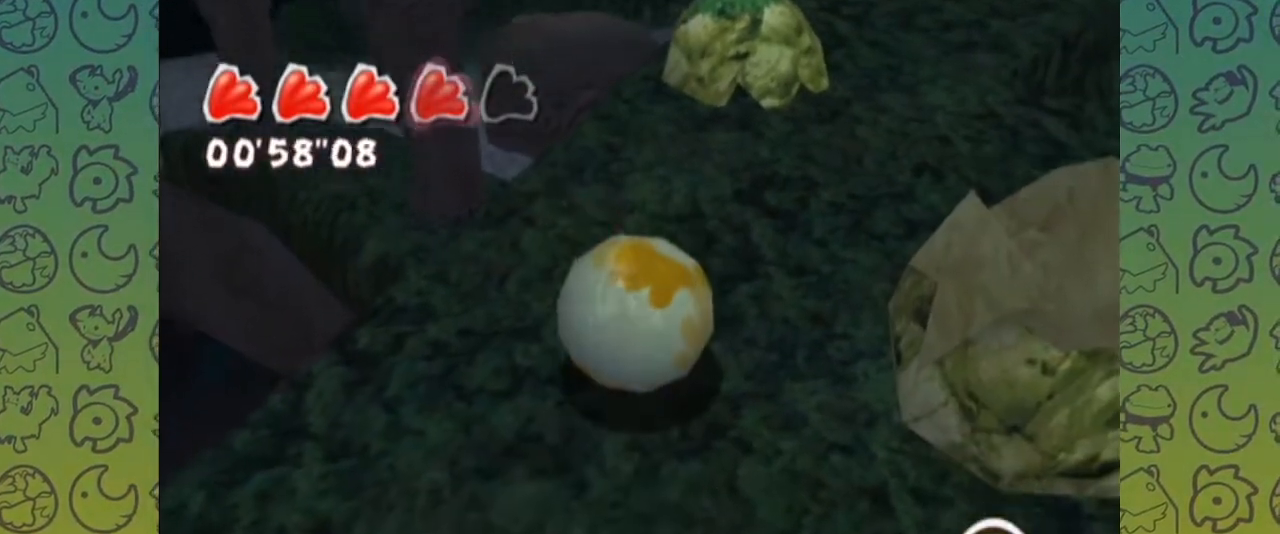
{"buttons": [], "left_stick": "center", "right_stick": "center", "events": []}
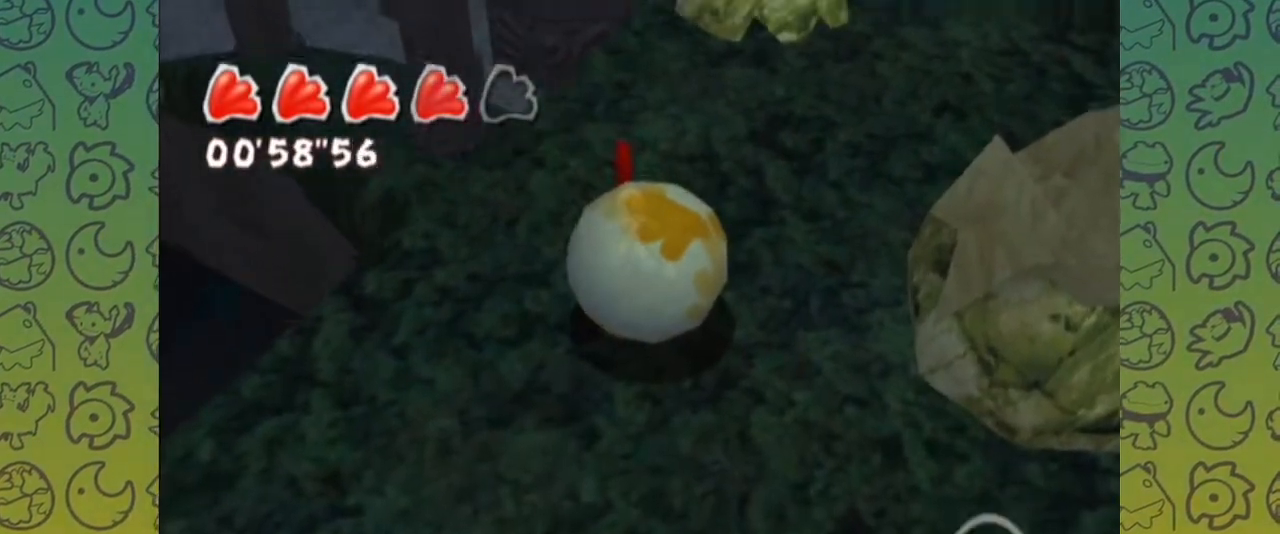
{"buttons": [], "left_stick": "center", "right_stick": "center", "events": []}
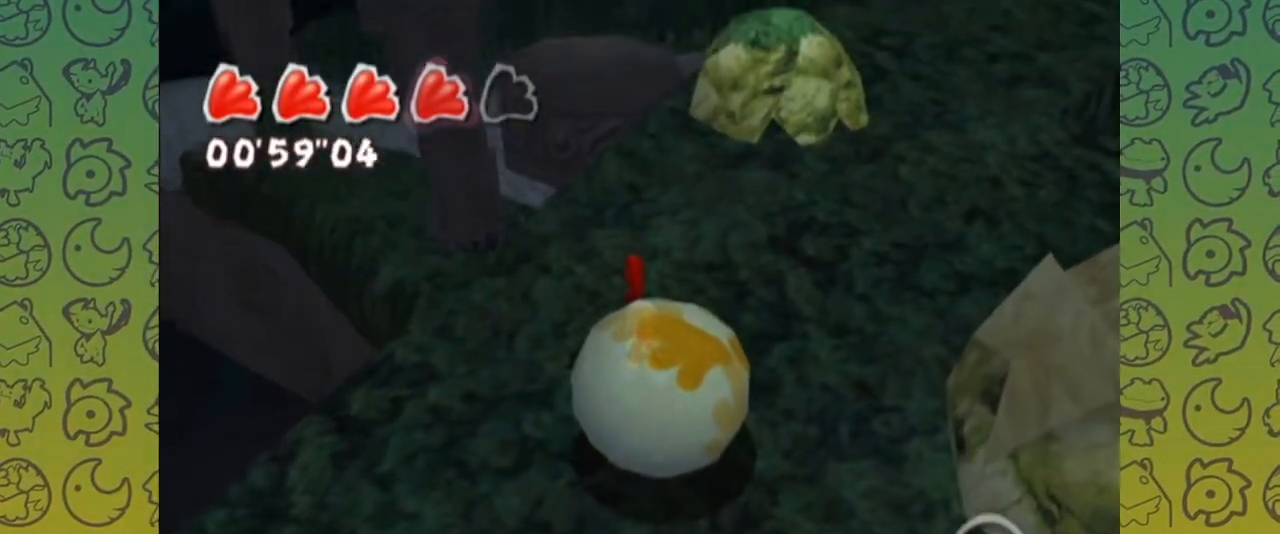
{"buttons": [], "left_stick": "center", "right_stick": "center", "events": []}
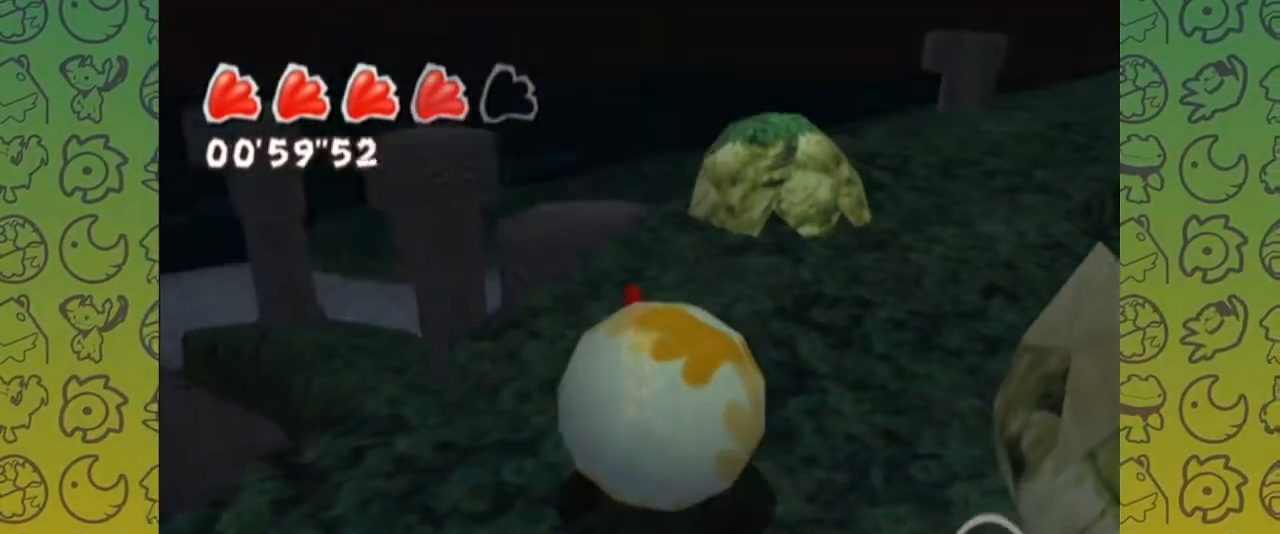
{"buttons": [], "left_stick": "center", "right_stick": "center", "events": []}
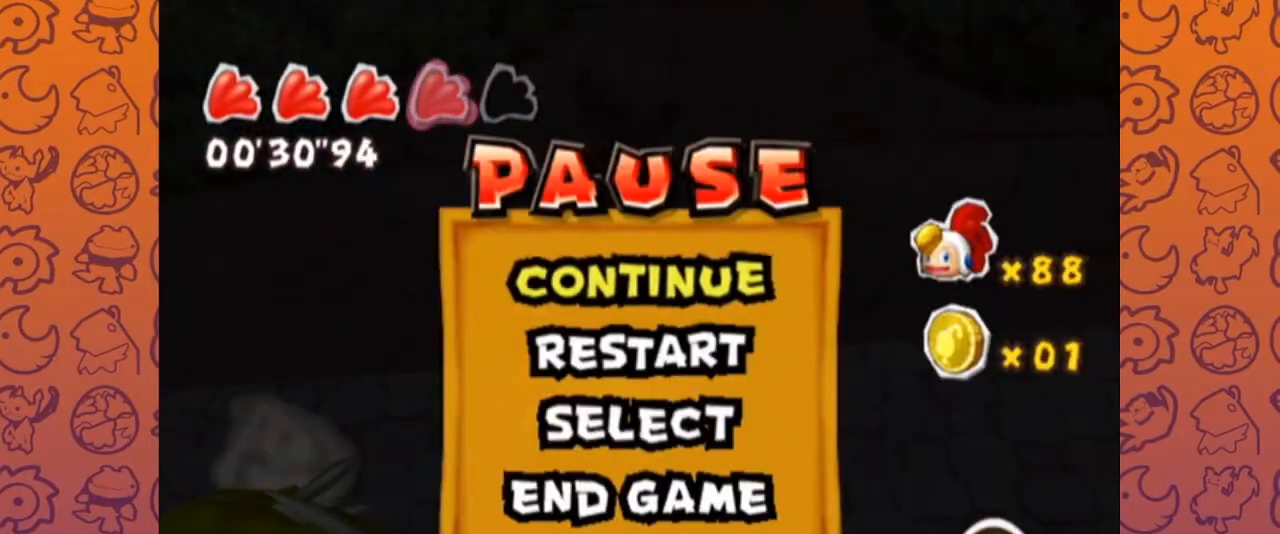
{"buttons": [], "left_stick": "center", "right_stick": "center", "events": []}
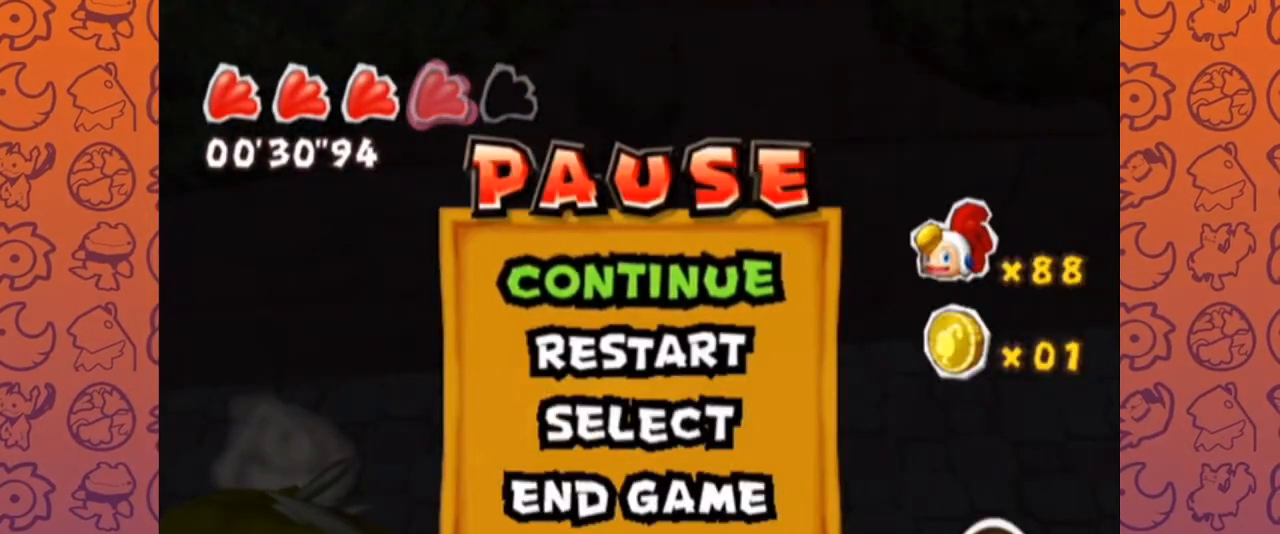
{"buttons": [], "left_stick": "center", "right_stick": "center", "events": []}
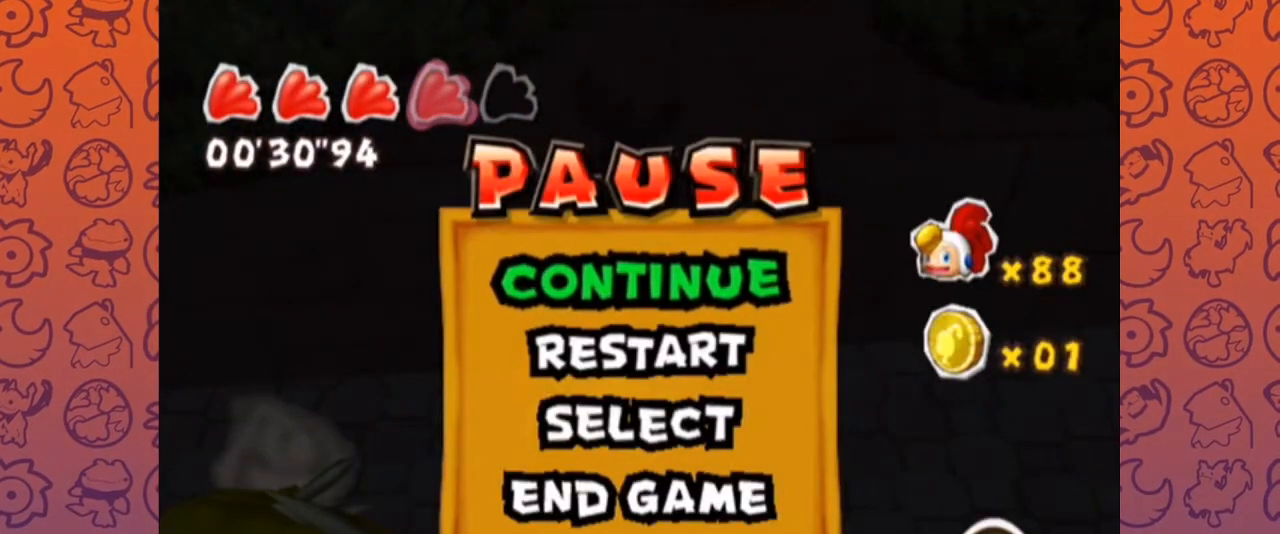
{"buttons": [], "left_stick": "center", "right_stick": "center", "events": []}
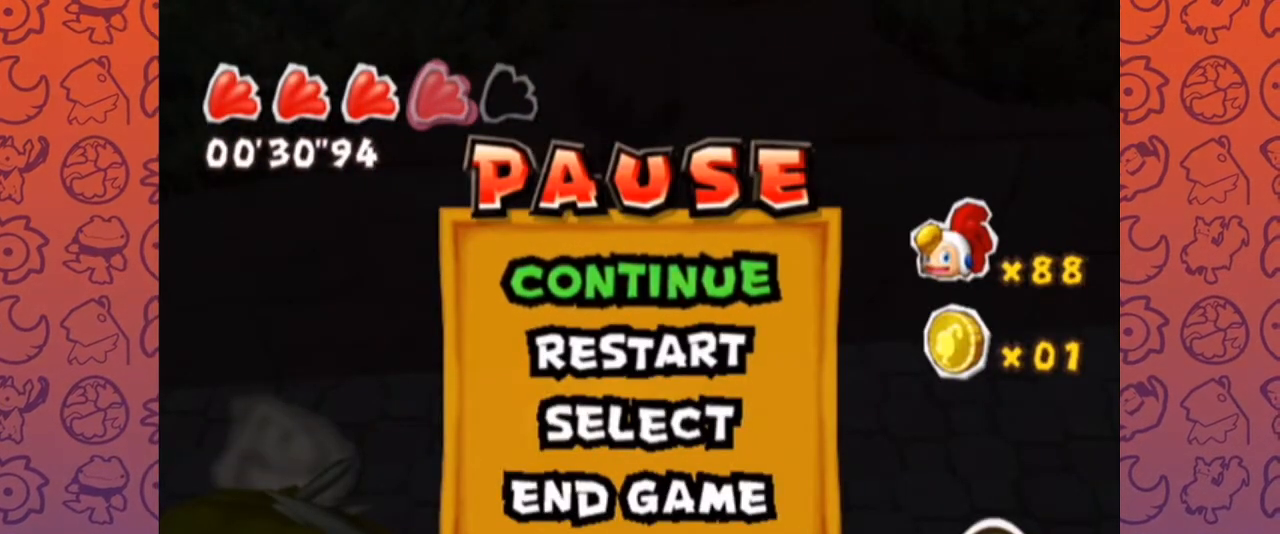
{"buttons": [], "left_stick": "center", "right_stick": "center", "events": [[167, "START", "down"], [283, "START", "up"]]}
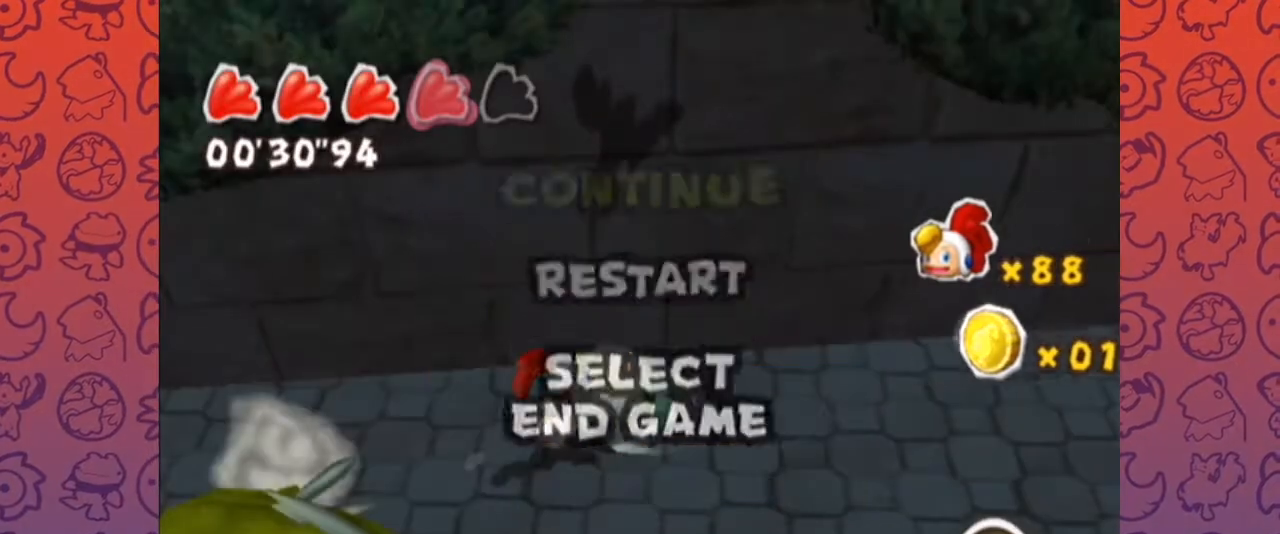
{"buttons": [], "left_stick": "down-right", "right_stick": "up-right", "events": [[133, "left_stick", "up"], [300, "left_stick", "up-right"], [367, "right_stick", "up-right"], [450, "left_stick", "down-right"]]}
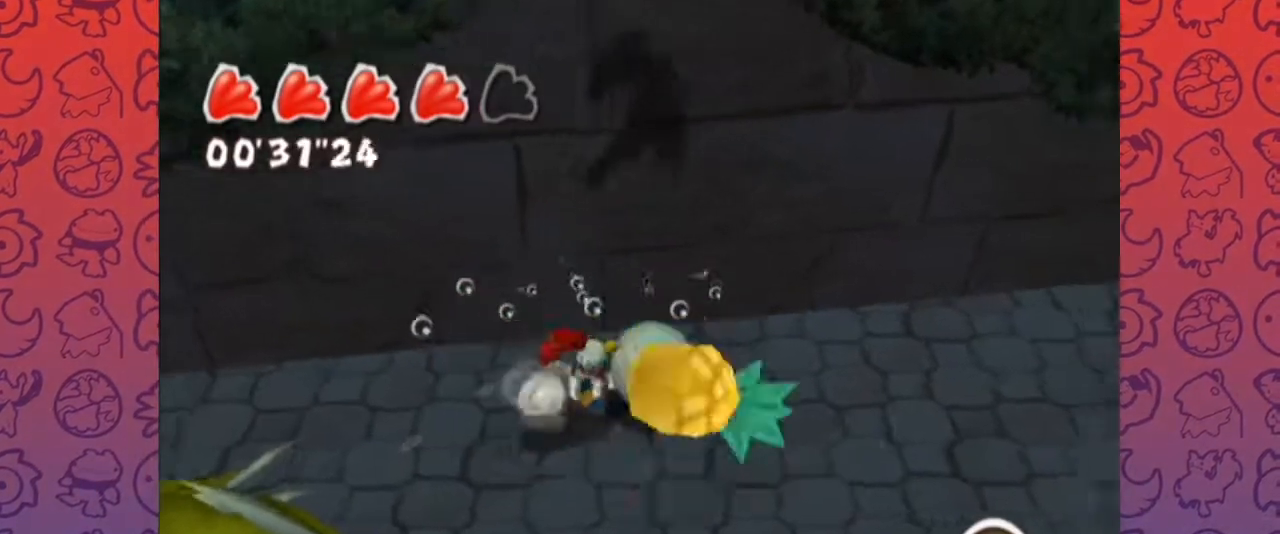
{"buttons": [], "left_stick": "down-left", "right_stick": "up-right", "events": [[100, "left_stick", "down"], [350, "left_stick", "down-left"]]}
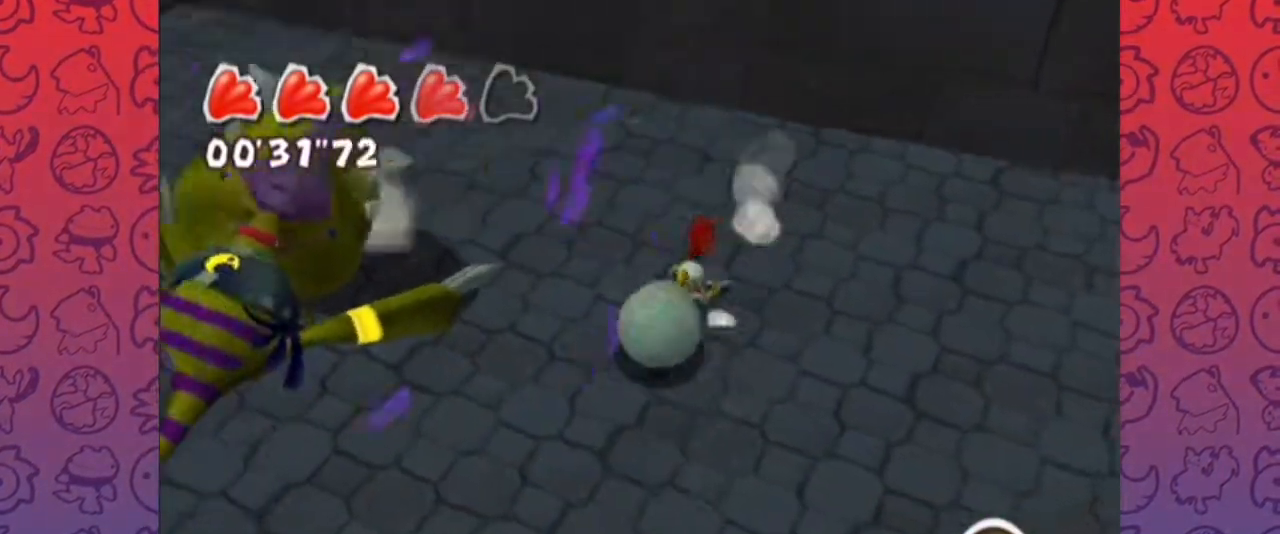
{"buttons": [], "left_stick": "up-left", "right_stick": "up-right", "events": [[100, "left_stick", "left"], [367, "left_stick", "up-left"]]}
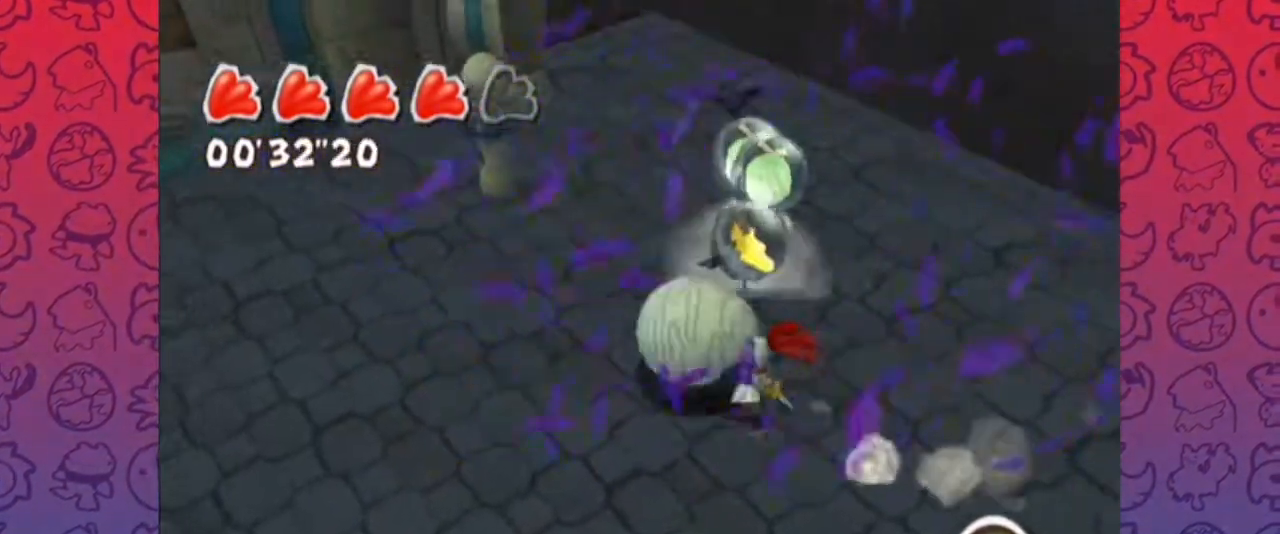
{"buttons": [], "left_stick": "down-left", "right_stick": "up-right", "events": [[50, "left_stick", "up"], [233, "left_stick", "up-right"], [383, "left_stick", "down-right"], [500, "left_stick", "down-left"]]}
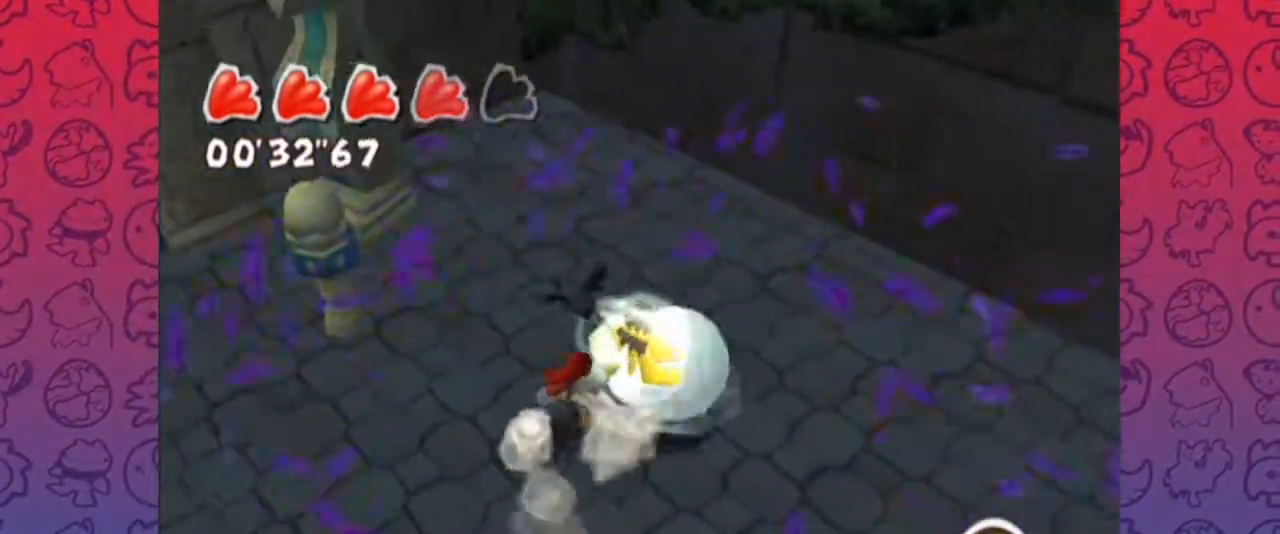
{"buttons": [], "left_stick": "up-right", "right_stick": "up-right", "events": [[100, "left_stick", "up-left"], [167, "left_stick", "up-right"], [233, "left_stick", "down-right"], [333, "left_stick", "down-left"], [417, "left_stick", "up-left"], [483, "left_stick", "up-right"]]}
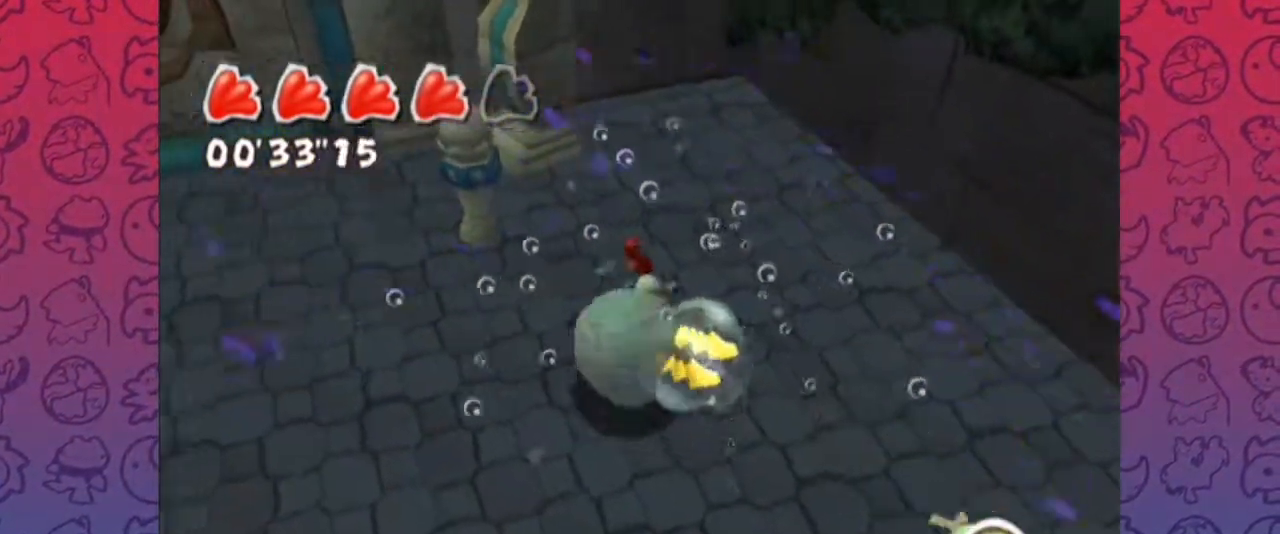
{"buttons": [], "left_stick": "up", "right_stick": "up-right", "events": [[67, "left_stick", "down-right"], [183, "left_stick", "up-right"], [283, "left_stick", "up"]]}
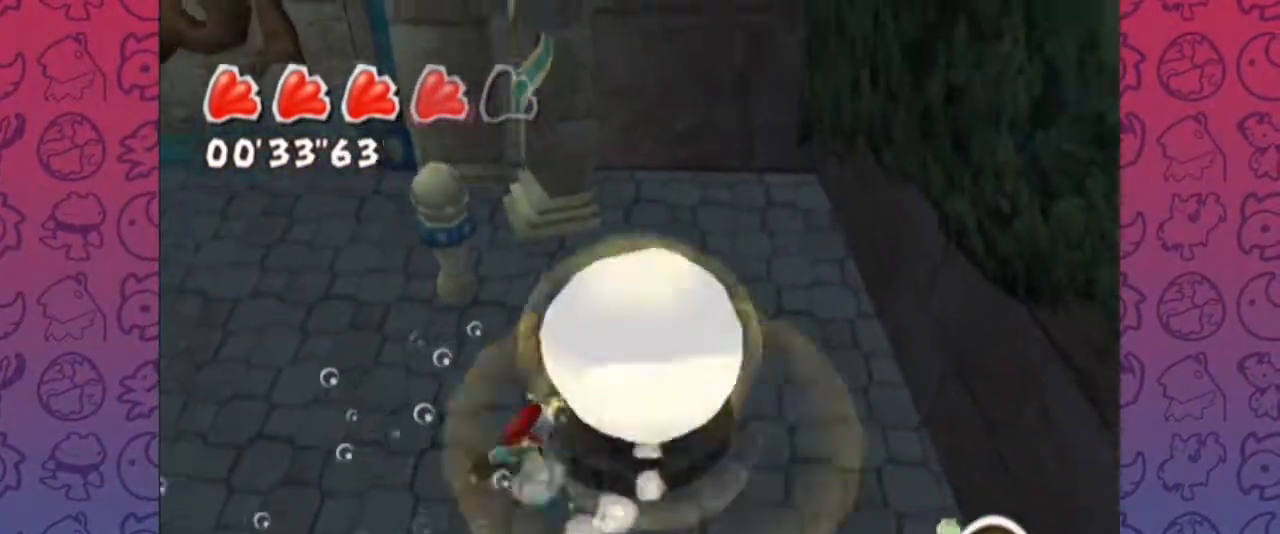
{"buttons": [], "left_stick": "center", "right_stick": "center", "events": [[50, "right_stick", "center"], [183, "left_stick", "up-left"], [317, "left_stick", "up"], [467, "left_stick", "center"]]}
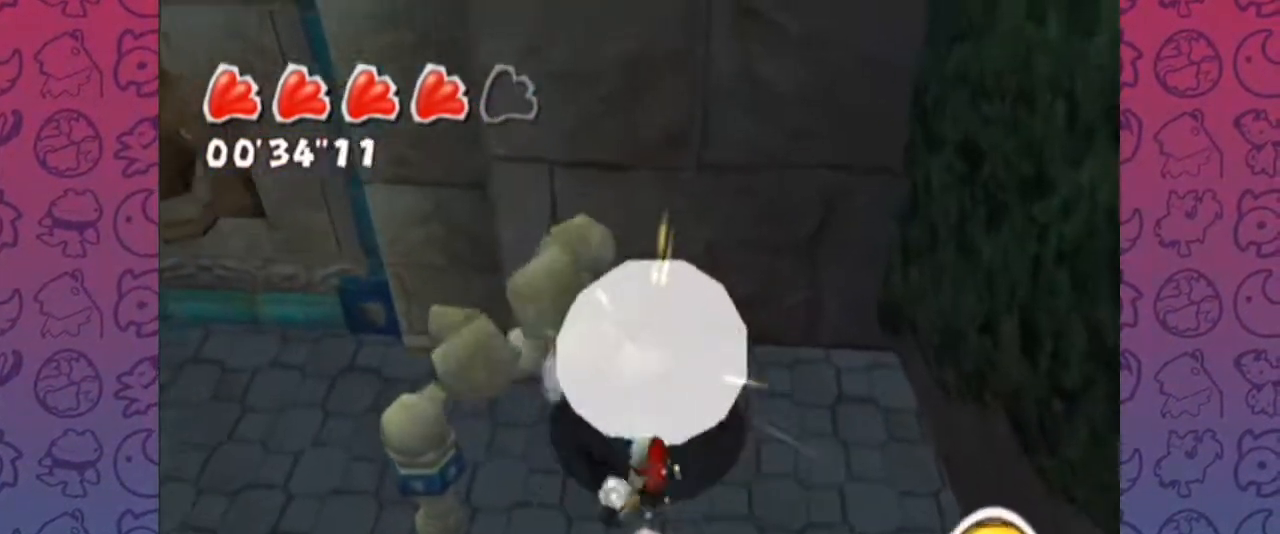
{"buttons": [], "left_stick": "up", "right_stick": "up-left", "events": [[33, "A", "down"], [100, "A", "up"], [383, "left_stick", "up"], [450, "right_stick", "up-left"]]}
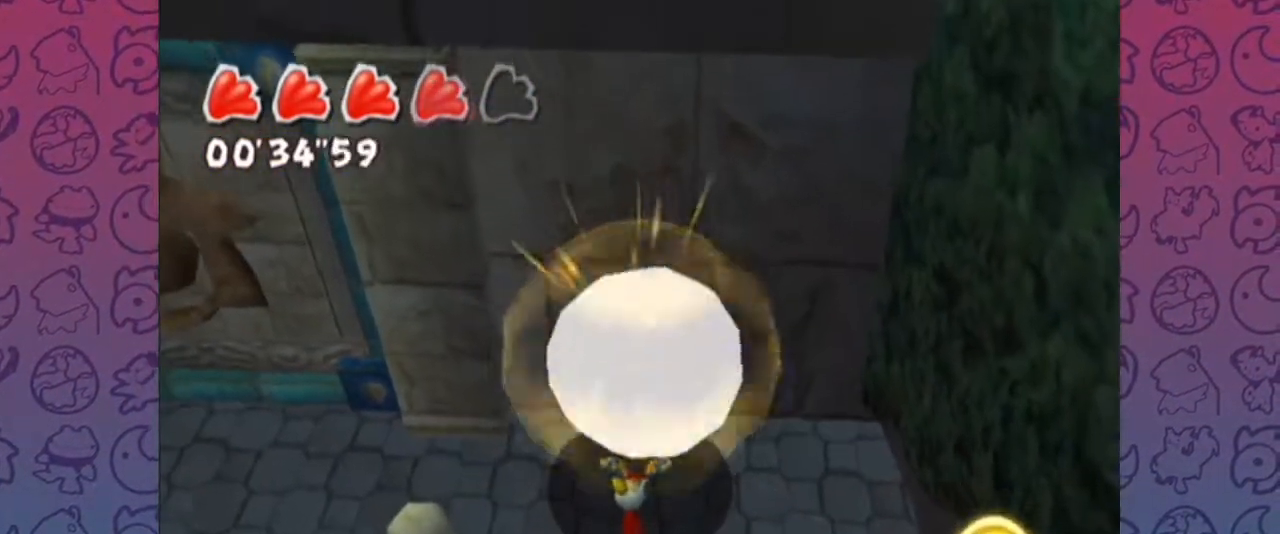
{"buttons": [], "left_stick": "center", "right_stick": "center", "events": [[100, "right_stick", "center"], [117, "left_stick", "center"], [350, "A", "down"], [450, "A", "up"]]}
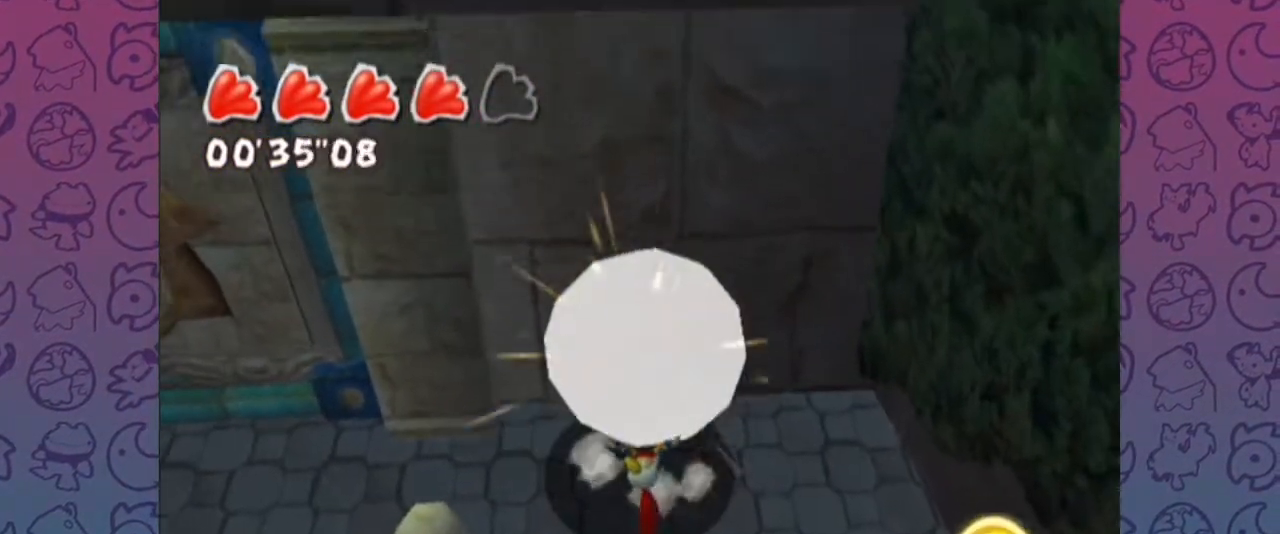
{"buttons": [], "left_stick": "center", "right_stick": "center", "events": [[67, "left_stick", "up-left"], [250, "left_stick", "center"]]}
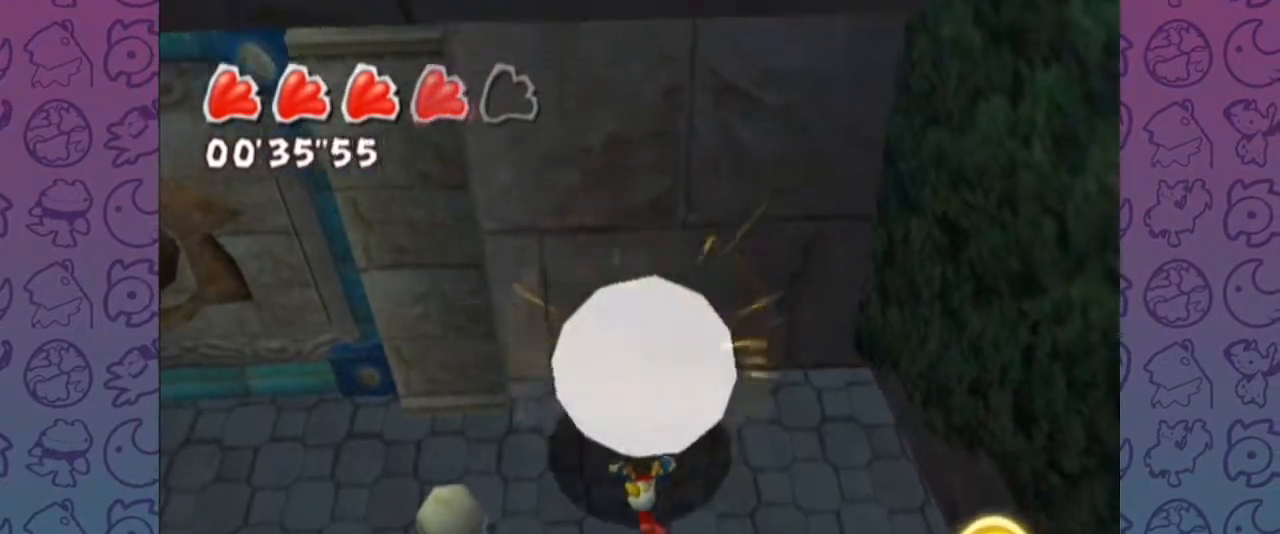
{"buttons": ["START"], "left_stick": "center", "right_stick": "center", "events": [[467, "START", "down"]]}
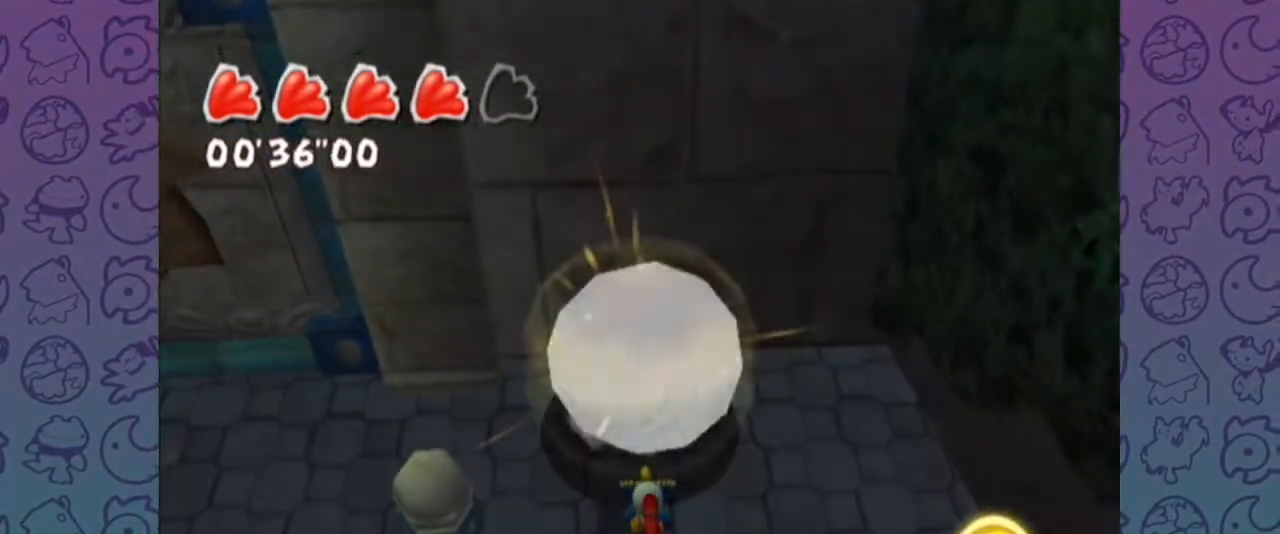
{"buttons": [], "left_stick": "center", "right_stick": "center", "events": [[117, "START", "up"]]}
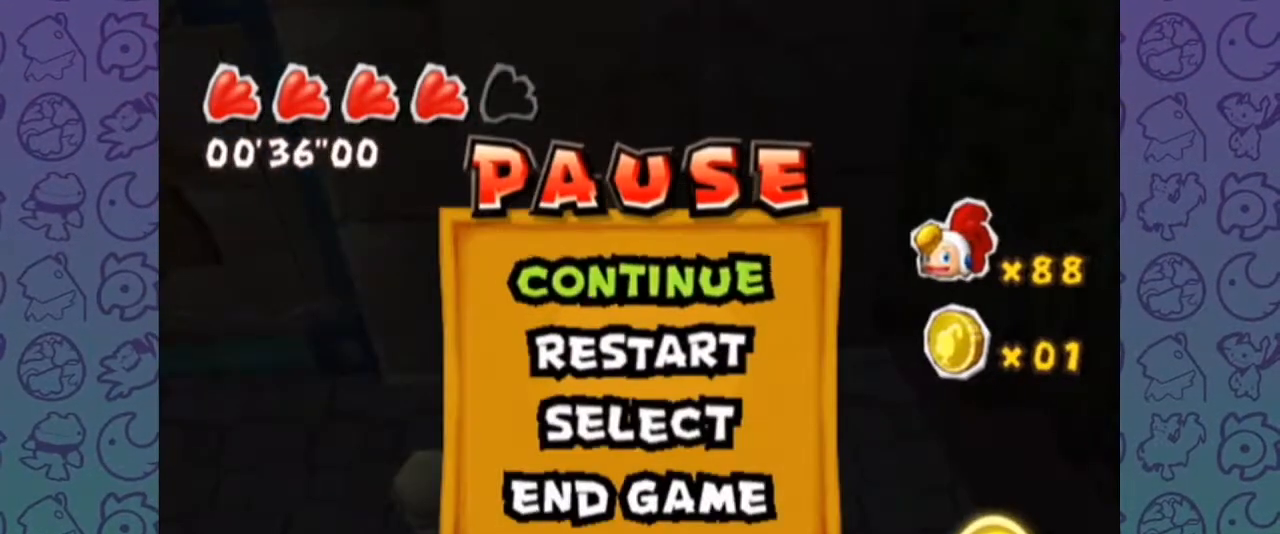
{"buttons": [], "left_stick": "center", "right_stick": "center", "events": []}
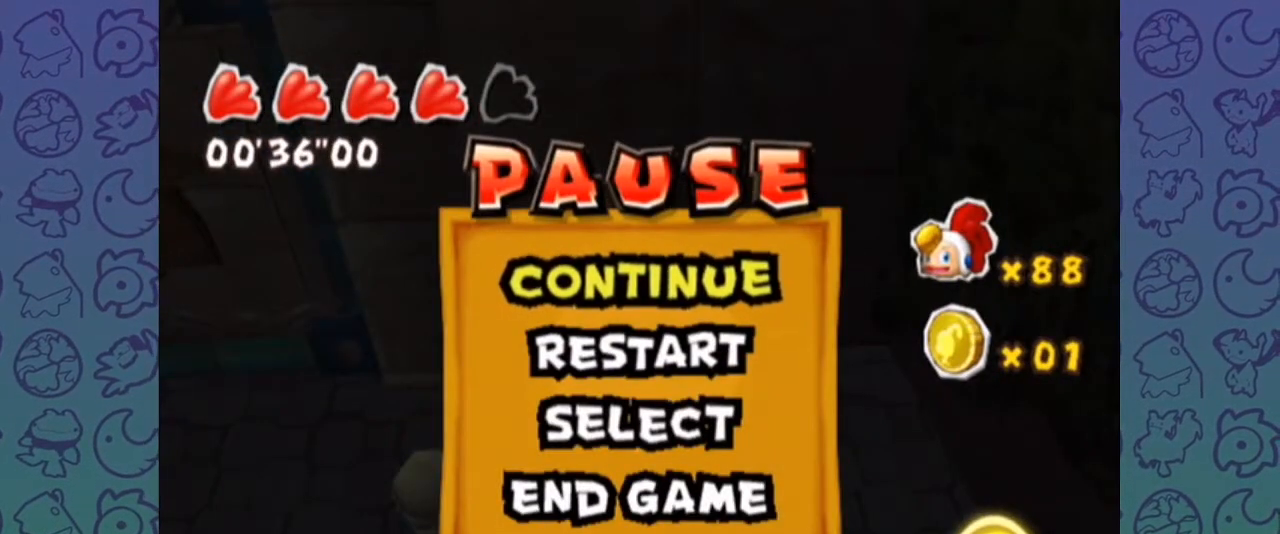
{"buttons": [], "left_stick": "center", "right_stick": "center", "events": []}
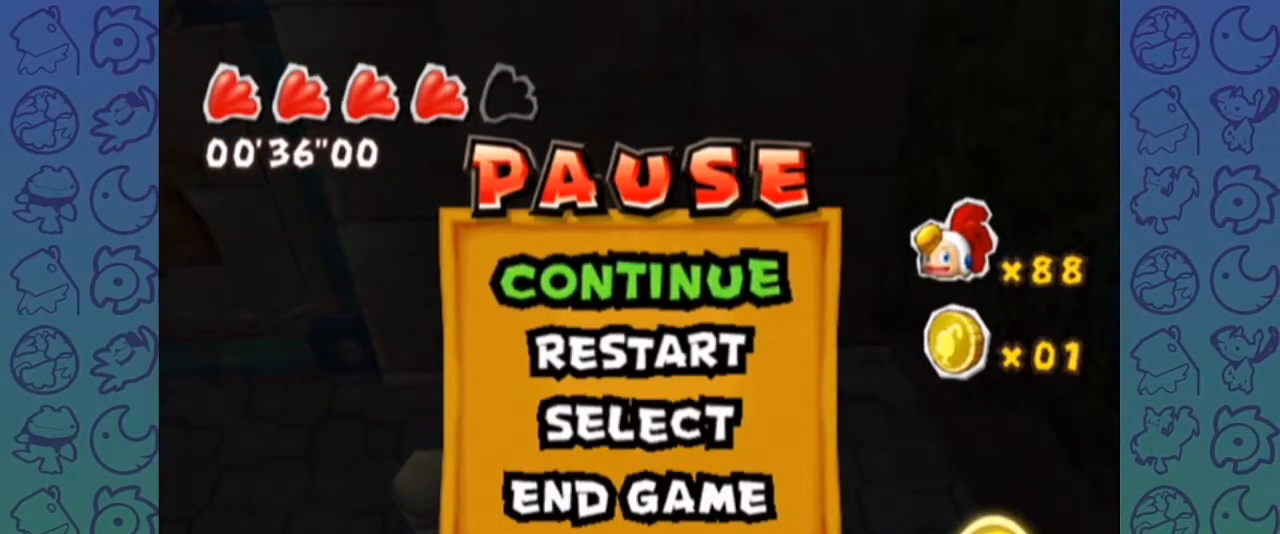
{"buttons": ["START"], "left_stick": "center", "right_stick": "center", "events": [[400, "START", "down"]]}
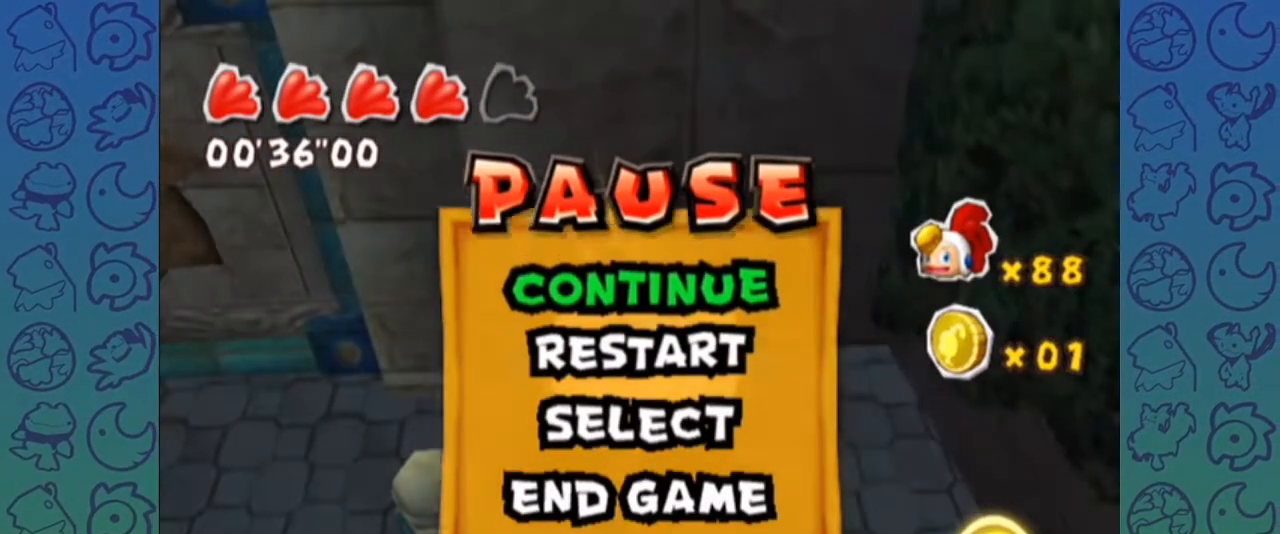
{"buttons": [], "left_stick": "center", "right_stick": "center", "events": [[50, "START", "up"]]}